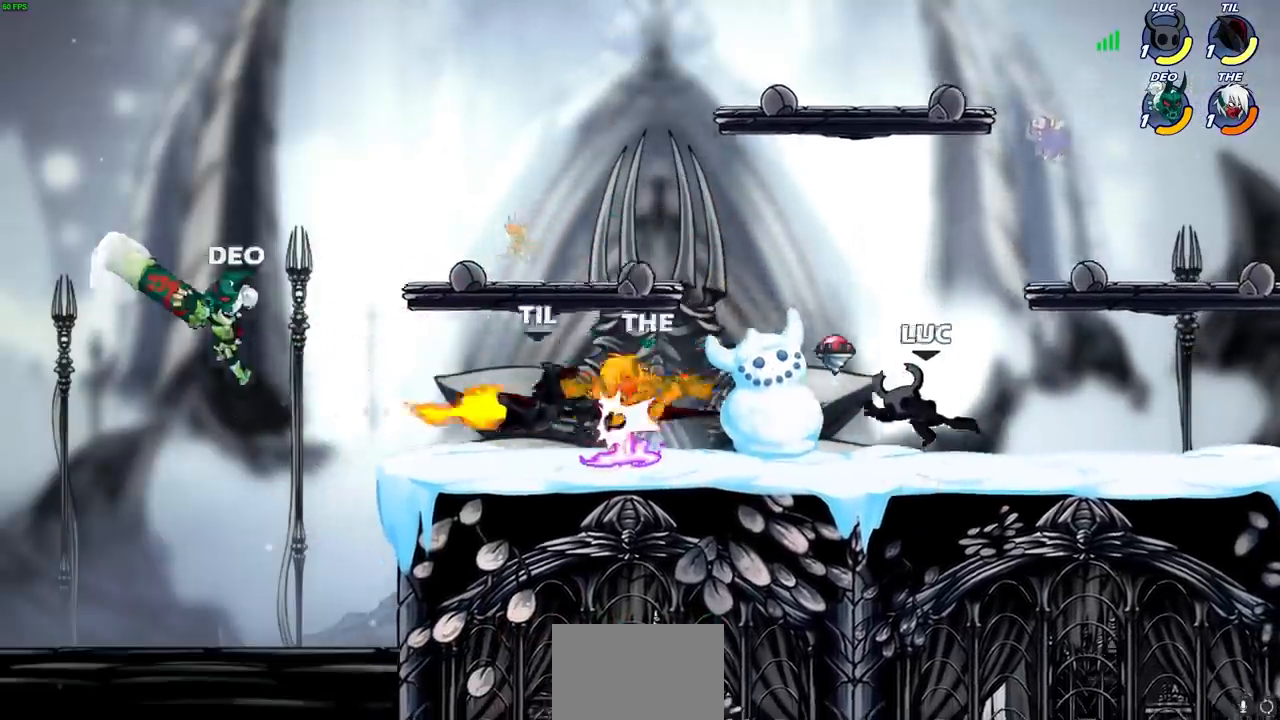
Gameplay with a controller (PlayStation layout); each line is a JSON object with the inputs held at the frame after it (dt_ms = milliseconds from this image to that frame). "events" lists button and stick changes between this image and that frame as [ms after this image, input, new state], when the widget could be followed in between.
{"dt_ms": 500, "buttons": ["R2"], "left_stick": "left", "right_stick": "center", "events": [[233, "left_stick", "left"], [450, "R2", "down"]]}
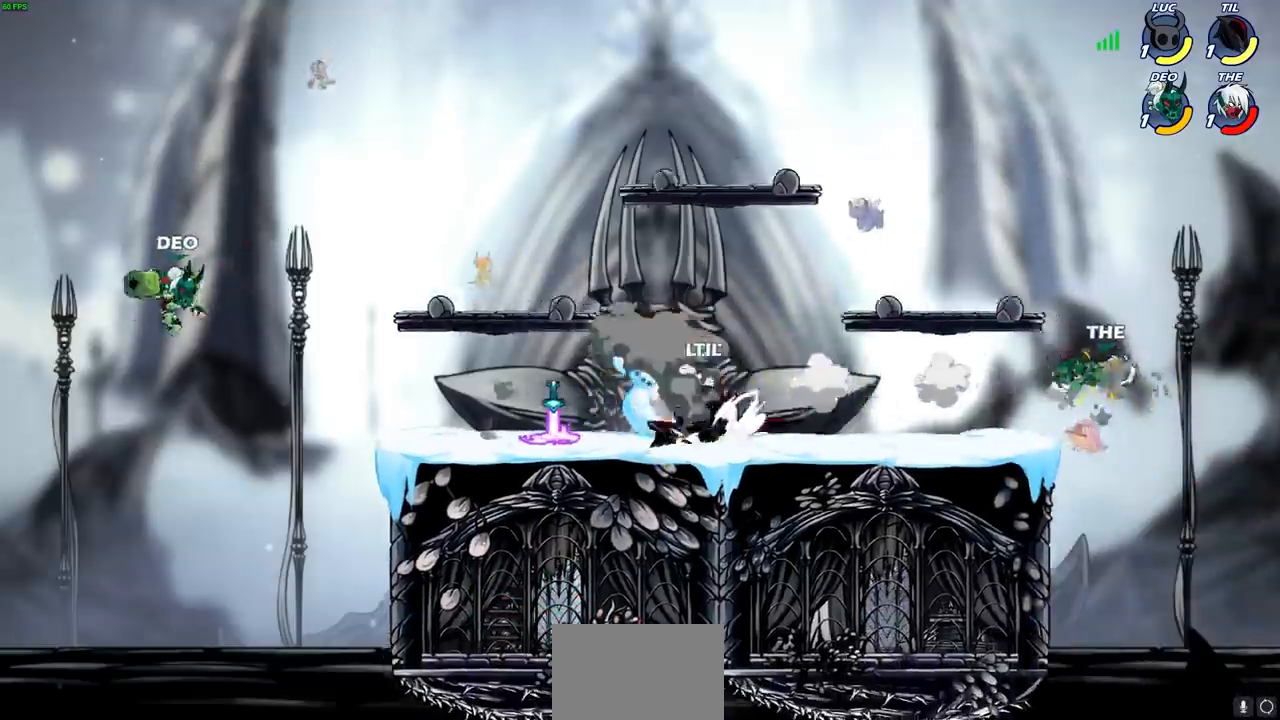
{"dt_ms": 500, "buttons": [], "left_stick": "center", "right_stick": "center", "events": [[100, "R2", "up"], [183, "R1", "down"], [267, "R1", "up"], [300, "CIRCLE", "down"], [367, "CIRCLE", "up"], [400, "left_stick", "center"]]}
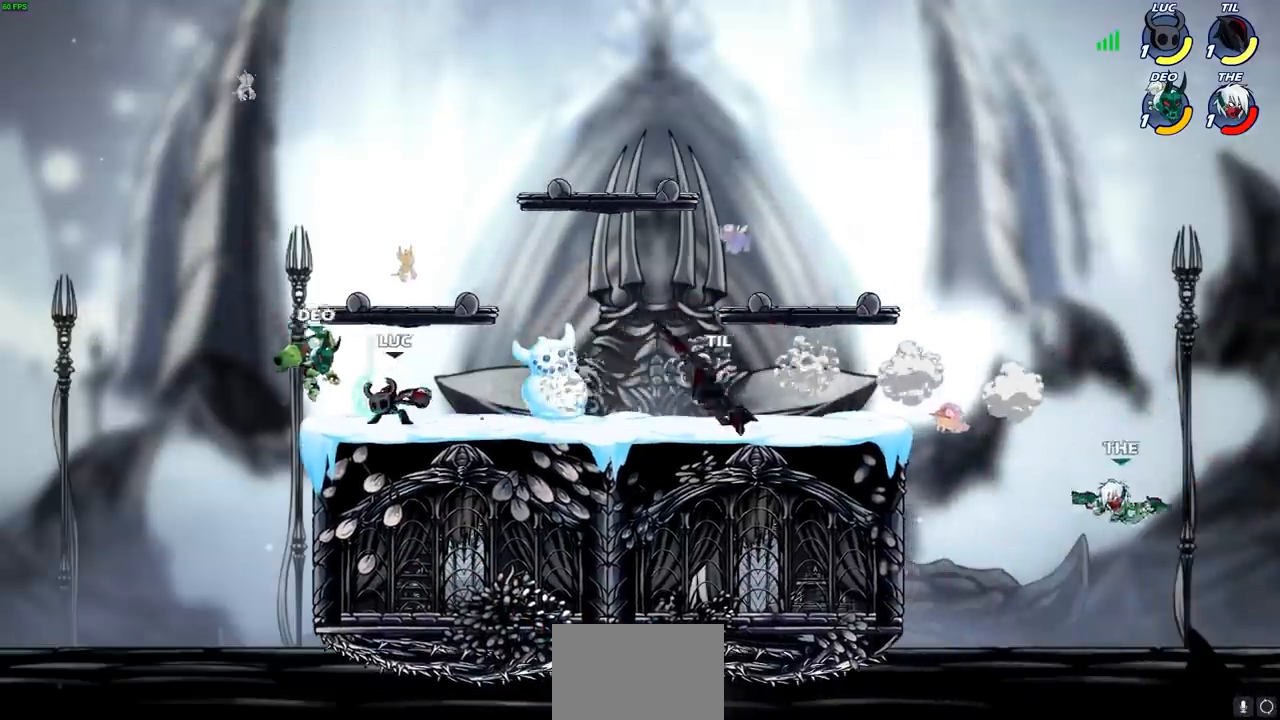
{"dt_ms": 500, "buttons": [], "left_stick": "center", "right_stick": "center", "events": []}
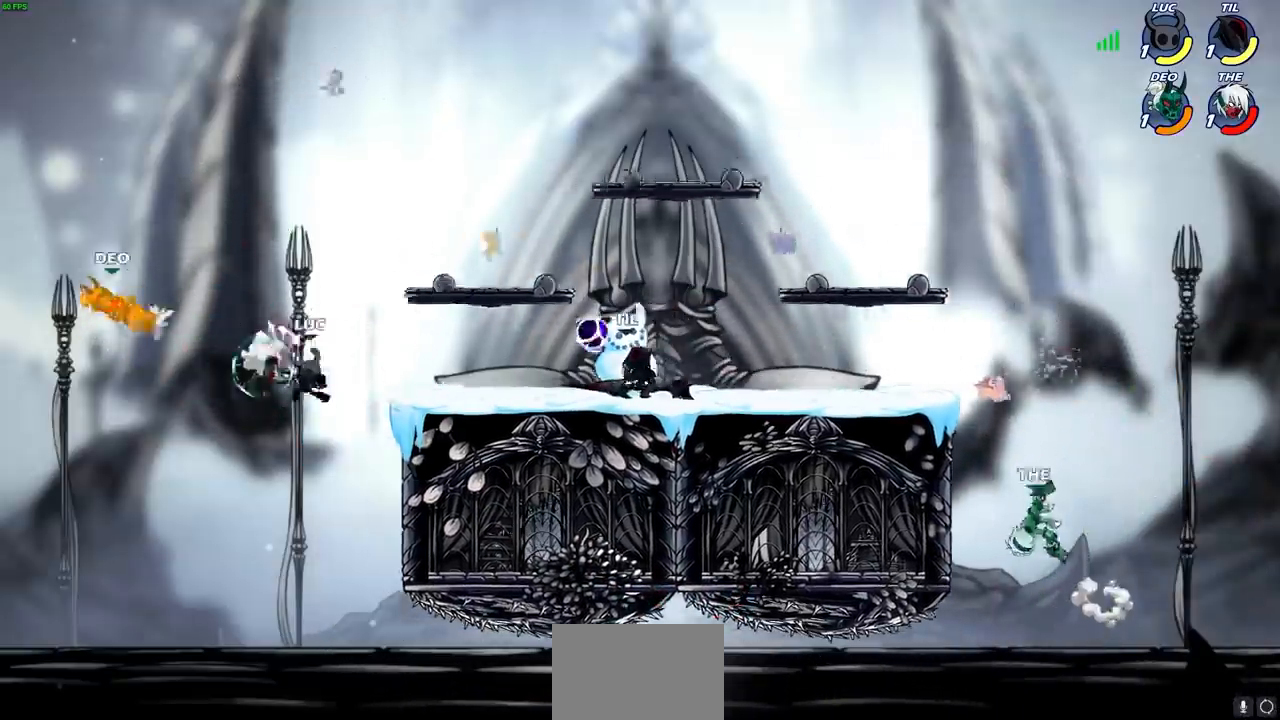
{"dt_ms": 1000, "buttons": [], "left_stick": "down-right", "right_stick": "center", "events": [[83, "left_stick", "up"], [217, "R2", "down"], [517, "R2", "up"], [517, "left_stick", "up-right"], [617, "left_stick", "right"], [667, "CROSS", "down"], [850, "CROSS", "up"], [967, "left_stick", "down-right"]]}
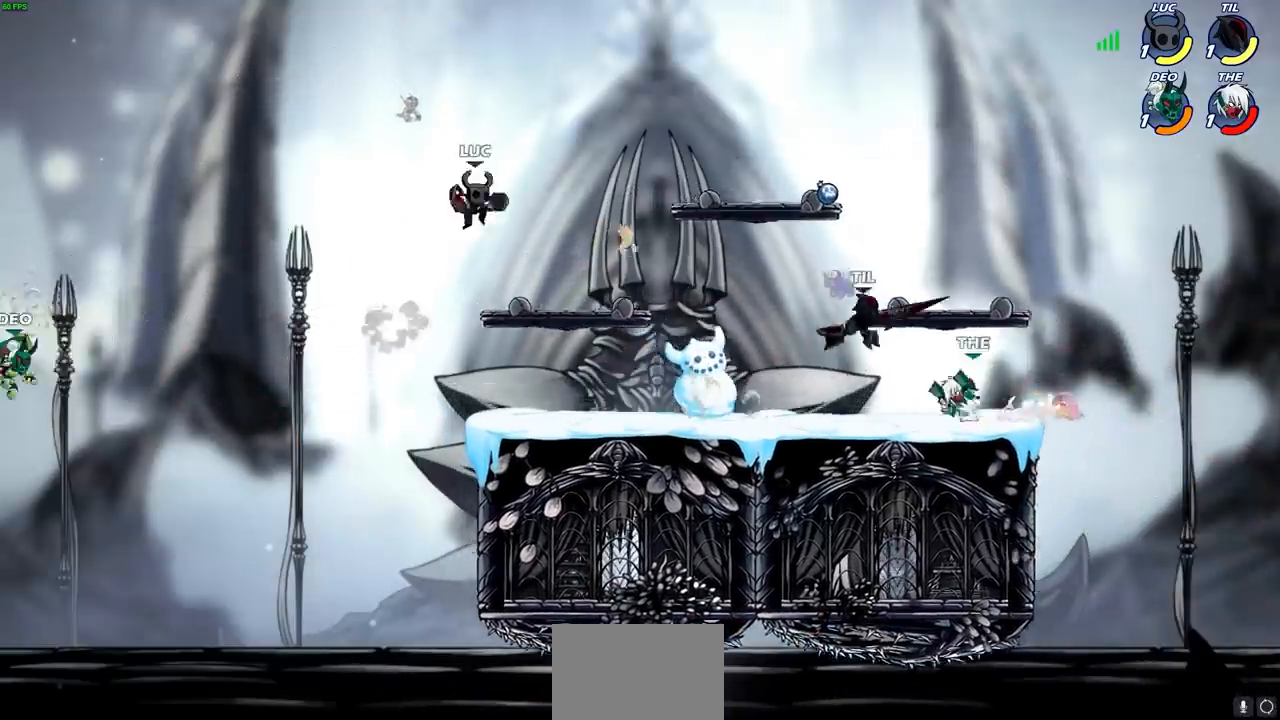
{"dt_ms": 500, "buttons": ["CIRCLE", "R2"], "left_stick": "down-left", "right_stick": "center", "events": [[33, "left_stick", "down"], [167, "left_stick", "down-left"], [450, "R2", "down"], [467, "CIRCLE", "down"]]}
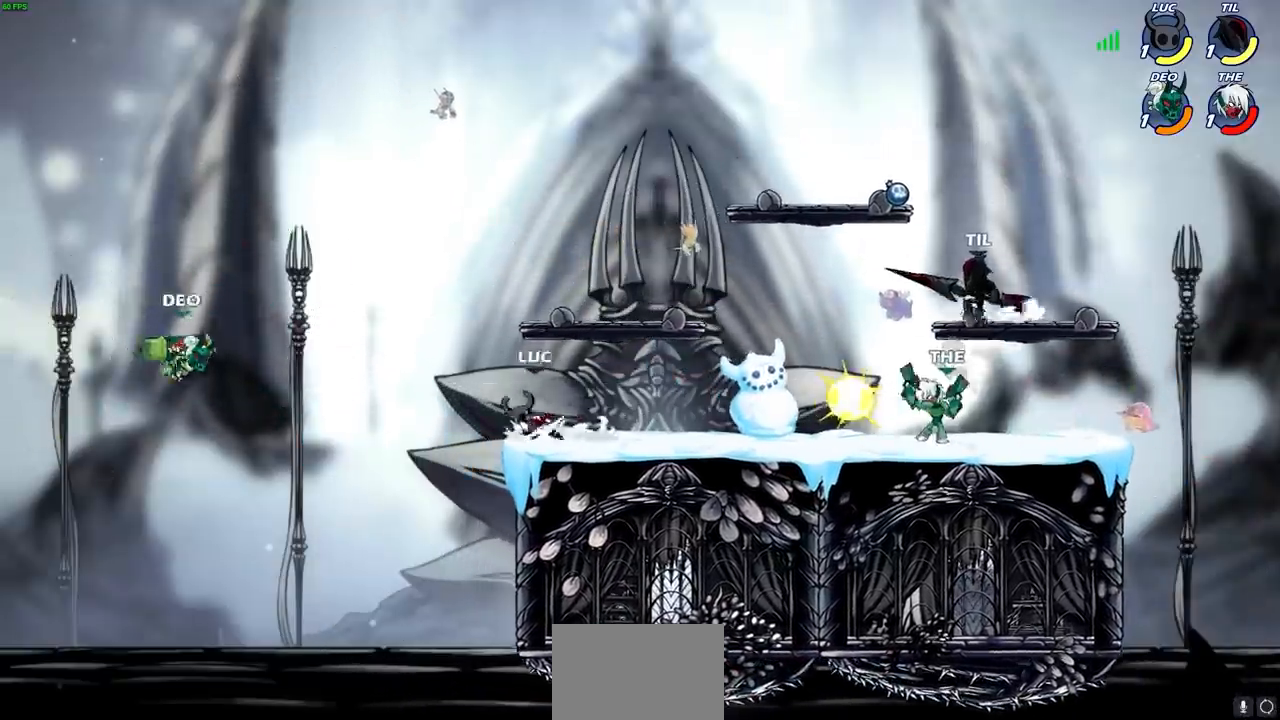
{"dt_ms": 500, "buttons": [], "left_stick": "center", "right_stick": "center", "events": [[67, "CIRCLE", "up"], [67, "R2", "up"], [117, "left_stick", "center"]]}
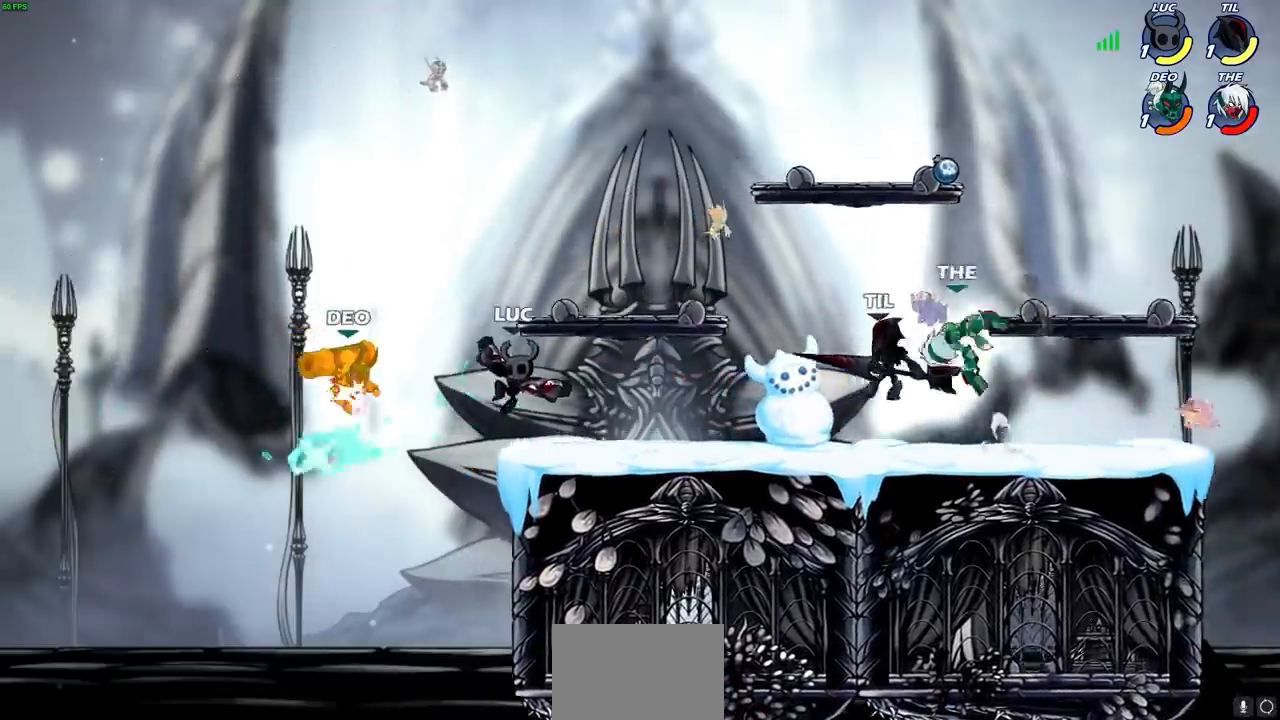
{"dt_ms": 500, "buttons": [], "left_stick": "up", "right_stick": "center", "events": [[417, "left_stick", "up"]]}
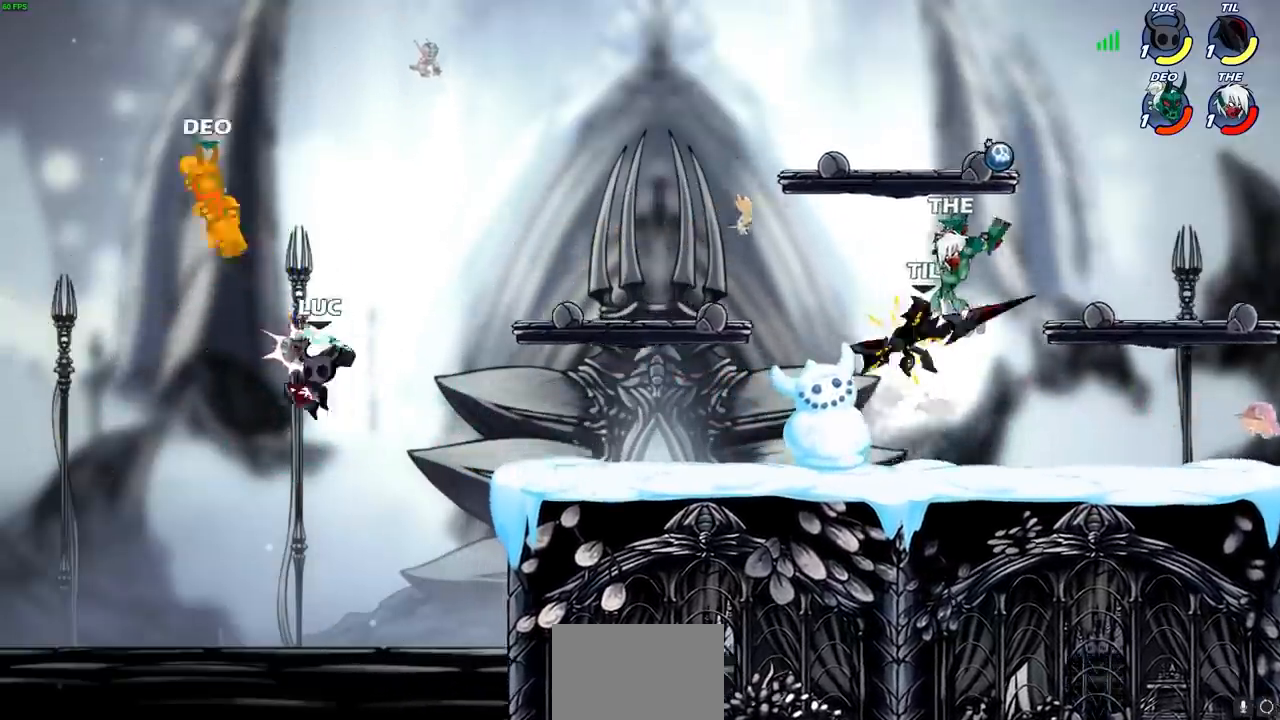
{"dt_ms": 500, "buttons": ["CIRCLE"], "left_stick": "up", "right_stick": "center", "events": [[150, "R2", "down"], [233, "R1", "down"], [317, "R1", "up"], [417, "R2", "up"], [500, "CIRCLE", "down"]]}
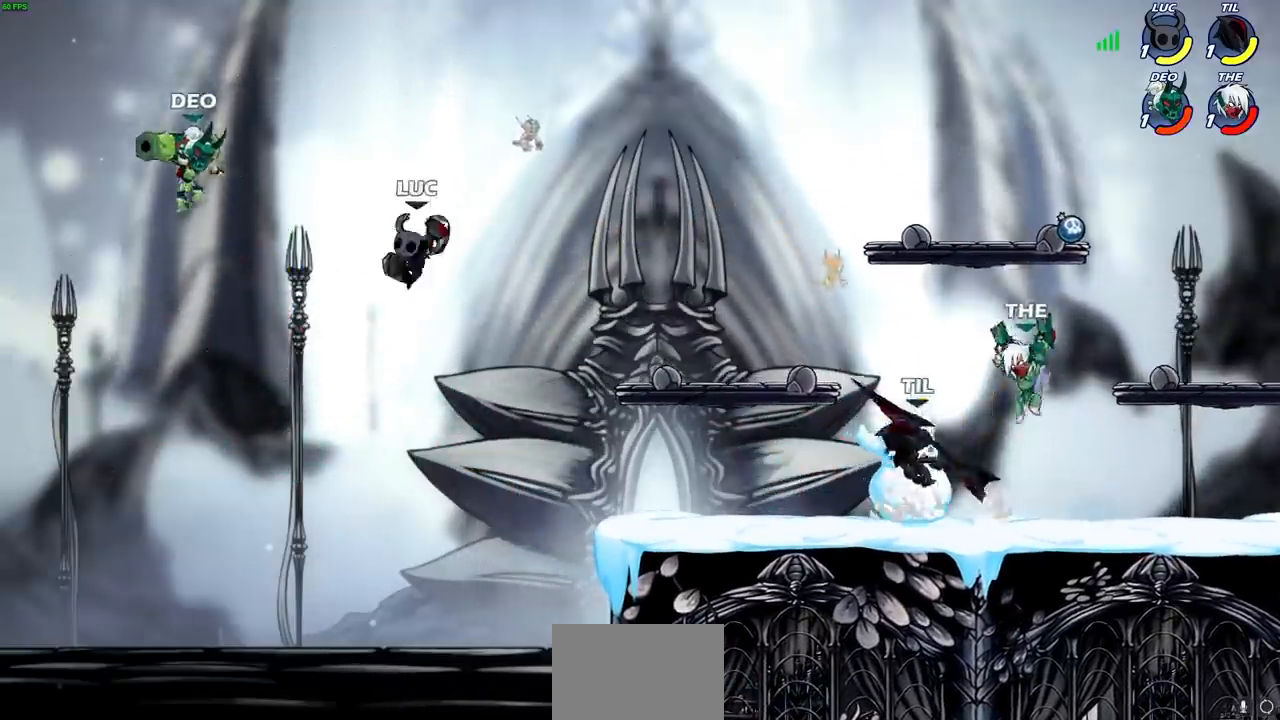
{"dt_ms": 500, "buttons": [], "left_stick": "right", "right_stick": "center", "events": [[67, "left_stick", "left"], [100, "CIRCLE", "up"], [233, "left_stick", "center"], [400, "left_stick", "right"]]}
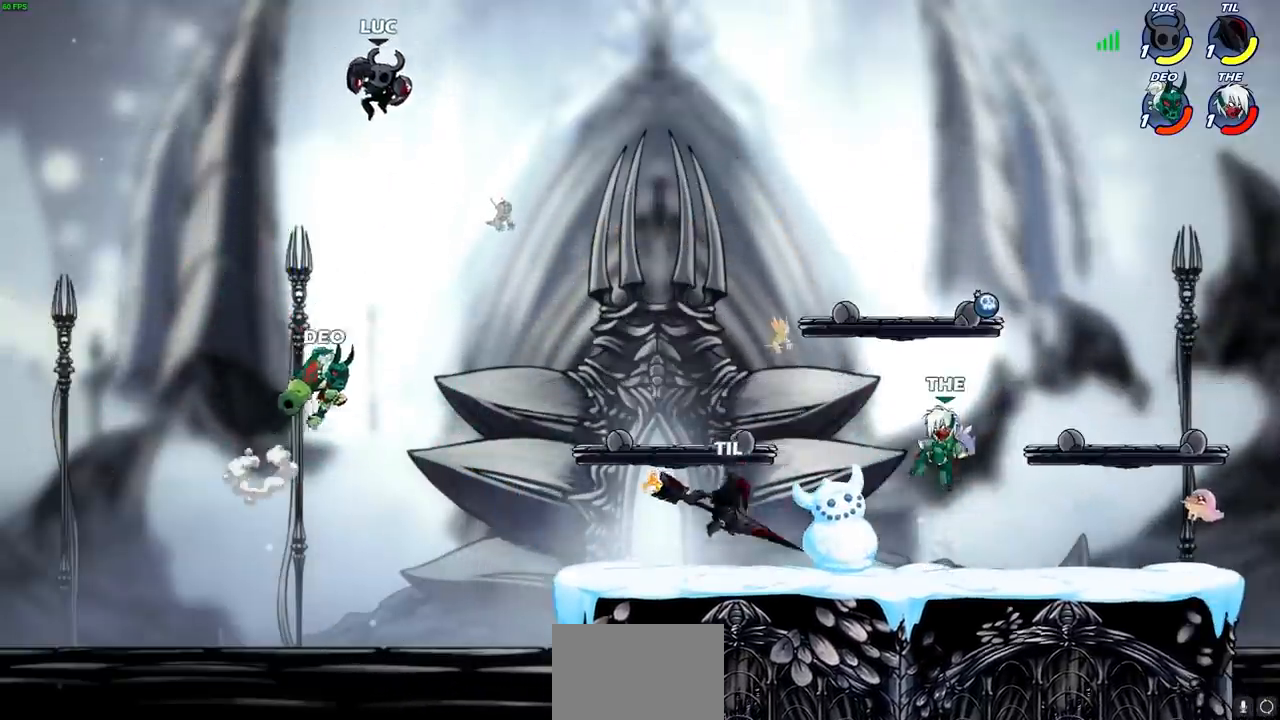
{"dt_ms": 500, "buttons": ["CIRCLE"], "left_stick": "down-right", "right_stick": "center", "events": [[67, "left_stick", "down-right"], [317, "CIRCLE", "down"]]}
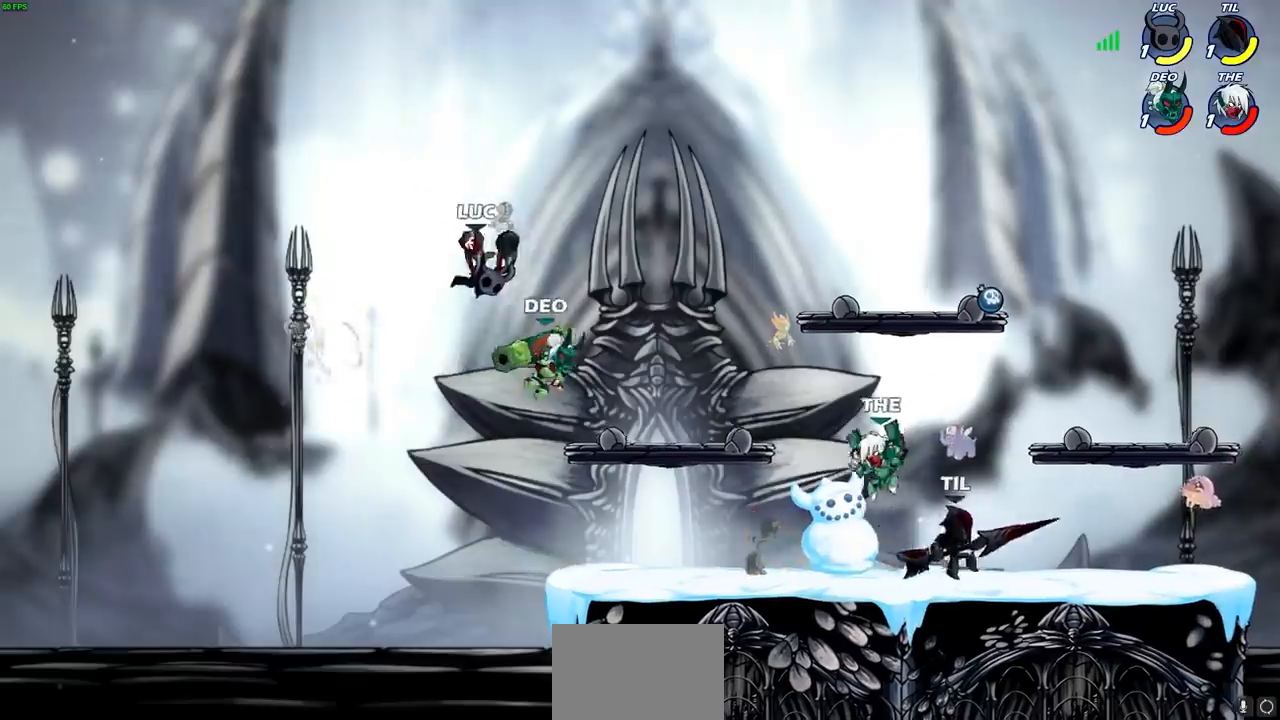
{"dt_ms": 500, "buttons": [], "left_stick": "right", "right_stick": "center", "events": [[83, "left_stick", "right"], [483, "CIRCLE", "up"]]}
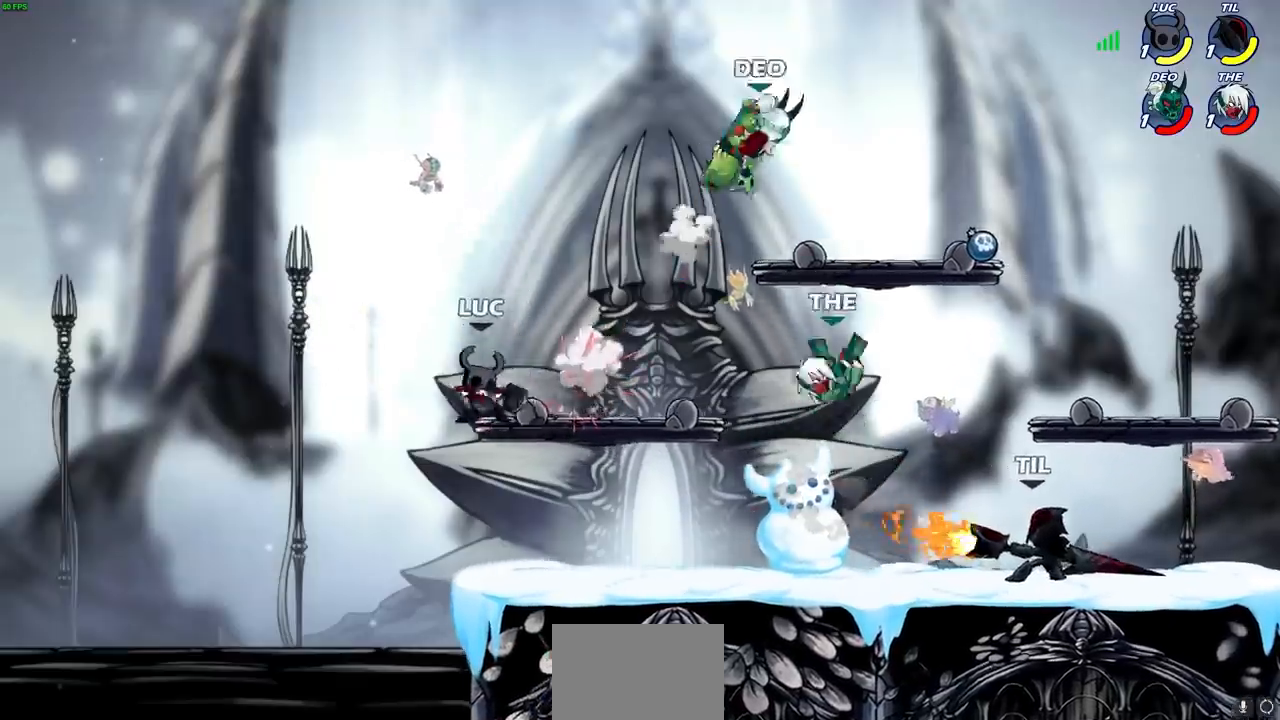
{"dt_ms": 500, "buttons": [], "left_stick": "right", "right_stick": "center", "events": [[33, "left_stick", "center"], [200, "left_stick", "right"]]}
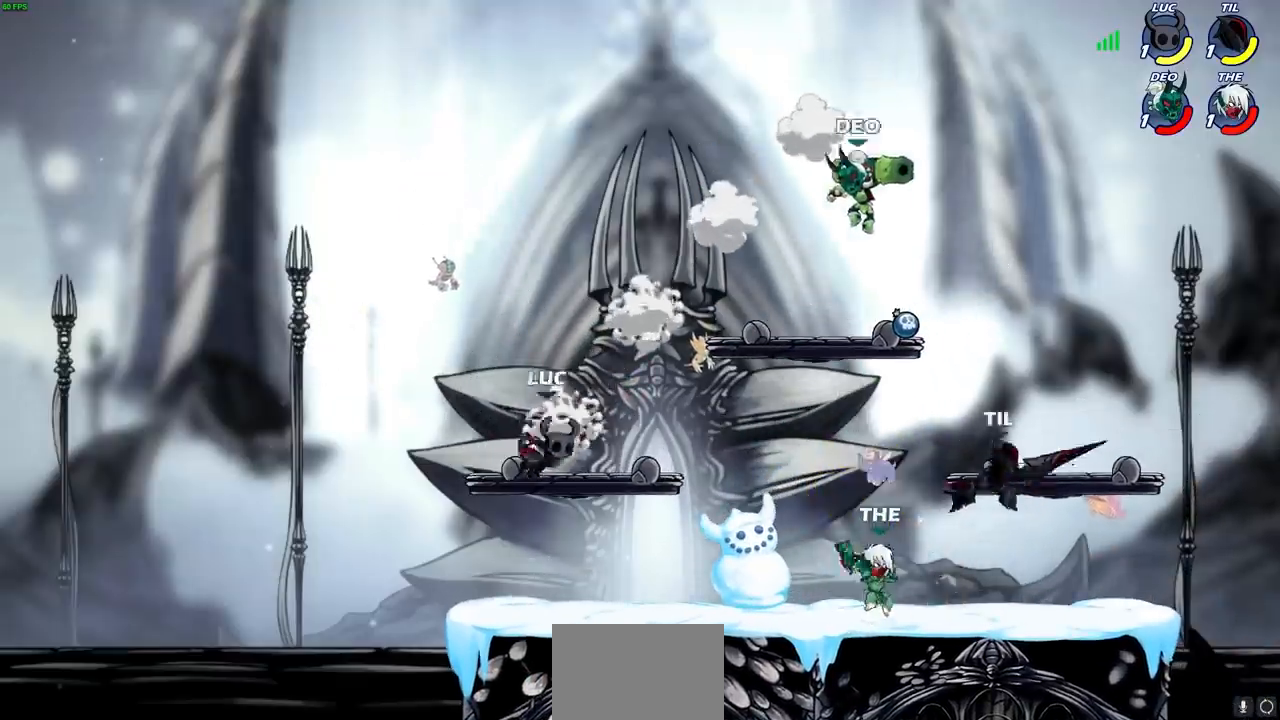
{"dt_ms": 500, "buttons": [], "left_stick": "center", "right_stick": "center", "events": [[100, "CIRCLE", "down"], [100, "R2", "down"], [267, "CIRCLE", "up"], [267, "R2", "up"], [400, "left_stick", "center"]]}
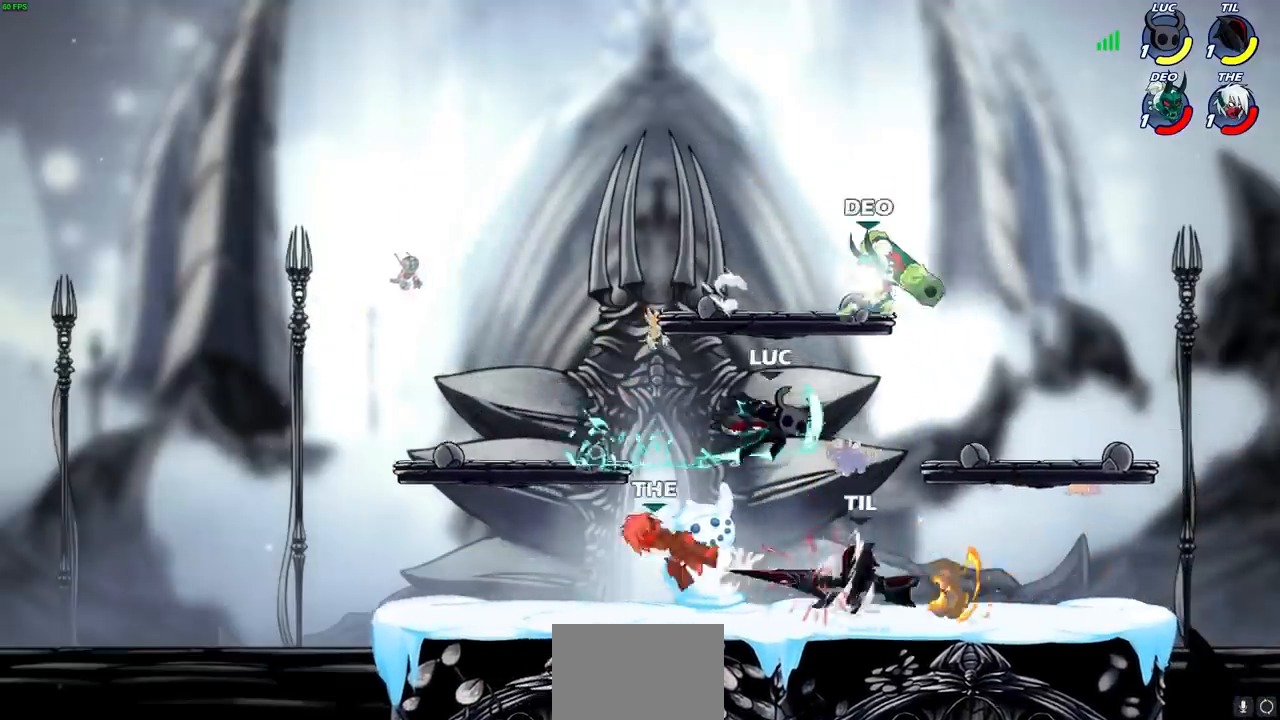
{"dt_ms": 500, "buttons": [], "left_stick": "down-left", "right_stick": "center", "events": [[450, "left_stick", "down-left"]]}
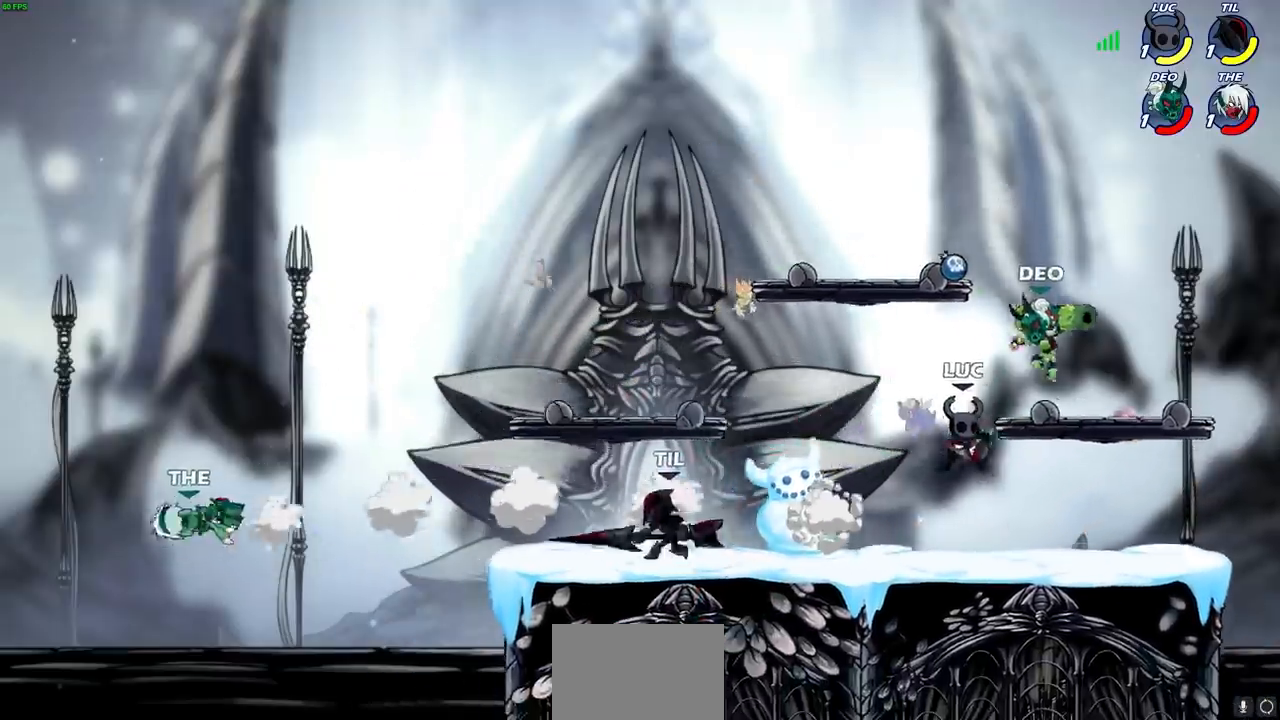
{"dt_ms": 500, "buttons": ["CROSS"], "left_stick": "up-right", "right_stick": "center", "events": [[350, "left_stick", "down-right"], [450, "CROSS", "down"], [450, "left_stick", "up-right"]]}
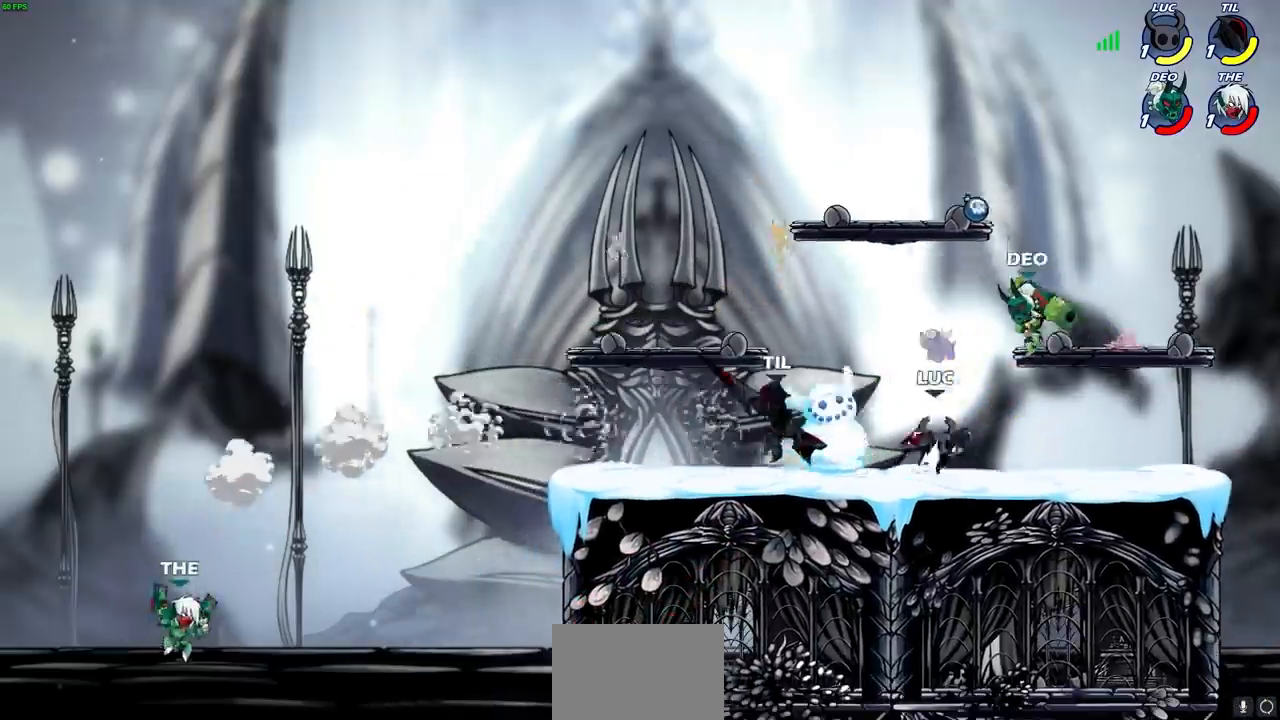
{"dt_ms": 500, "buttons": [], "left_stick": "center", "right_stick": "center", "events": [[50, "SQUARE", "down"], [100, "CROSS", "up"], [100, "SQUARE", "up"], [100, "left_stick", "down-right"], [367, "left_stick", "center"]]}
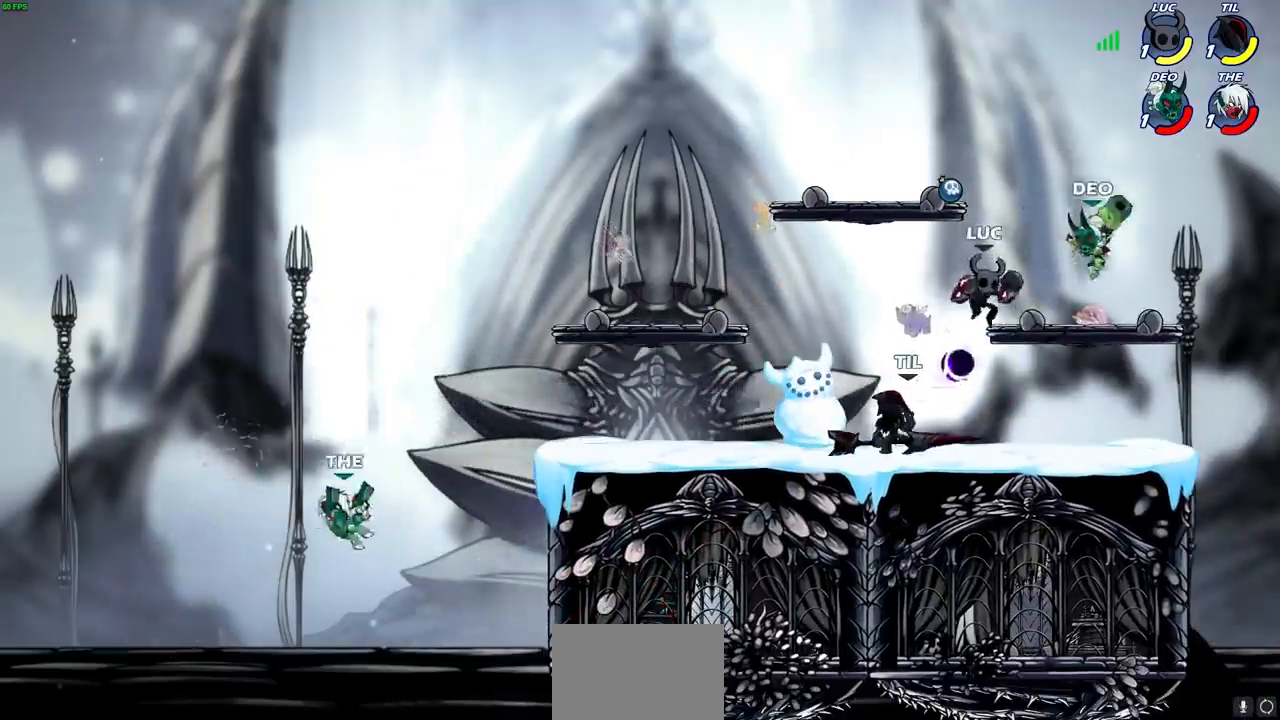
{"dt_ms": 500, "buttons": [], "left_stick": "center", "right_stick": "center", "events": [[67, "left_stick", "right"], [100, "R2", "down"], [133, "SQUARE", "down"], [217, "SQUARE", "up"], [250, "R2", "up"], [267, "left_stick", "center"]]}
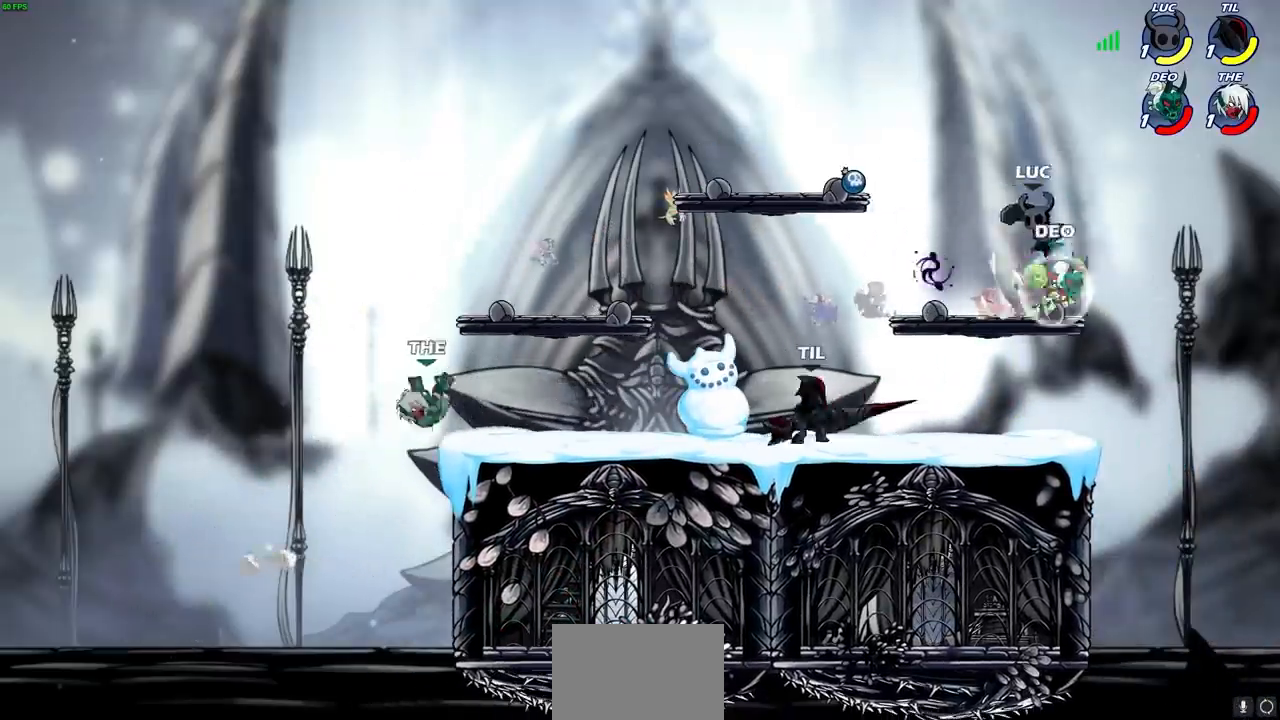
{"dt_ms": 500, "buttons": [], "left_stick": "left", "right_stick": "center", "events": [[33, "left_stick", "right"], [50, "CIRCLE", "down"], [117, "CIRCLE", "up"], [267, "left_stick", "left"], [317, "CIRCLE", "down"], [467, "CIRCLE", "up"]]}
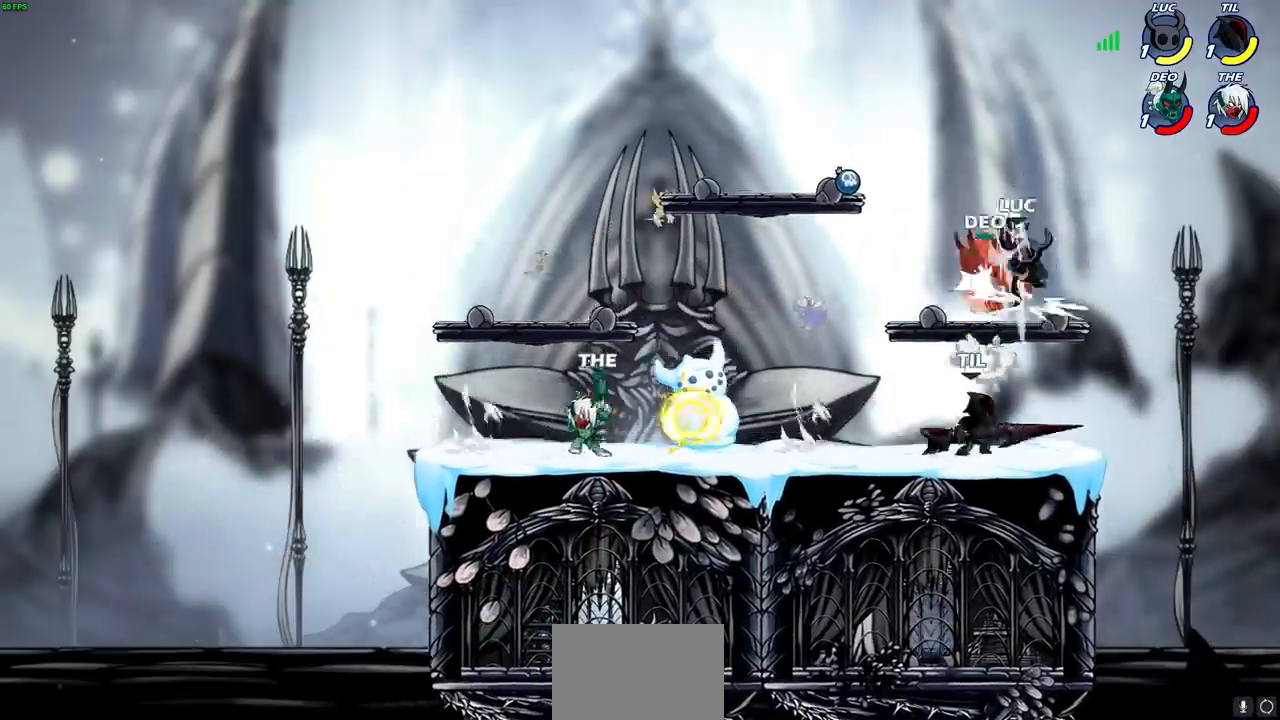
{"dt_ms": 500, "buttons": ["CROSS"], "left_stick": "left", "right_stick": "center", "events": [[400, "CROSS", "down"]]}
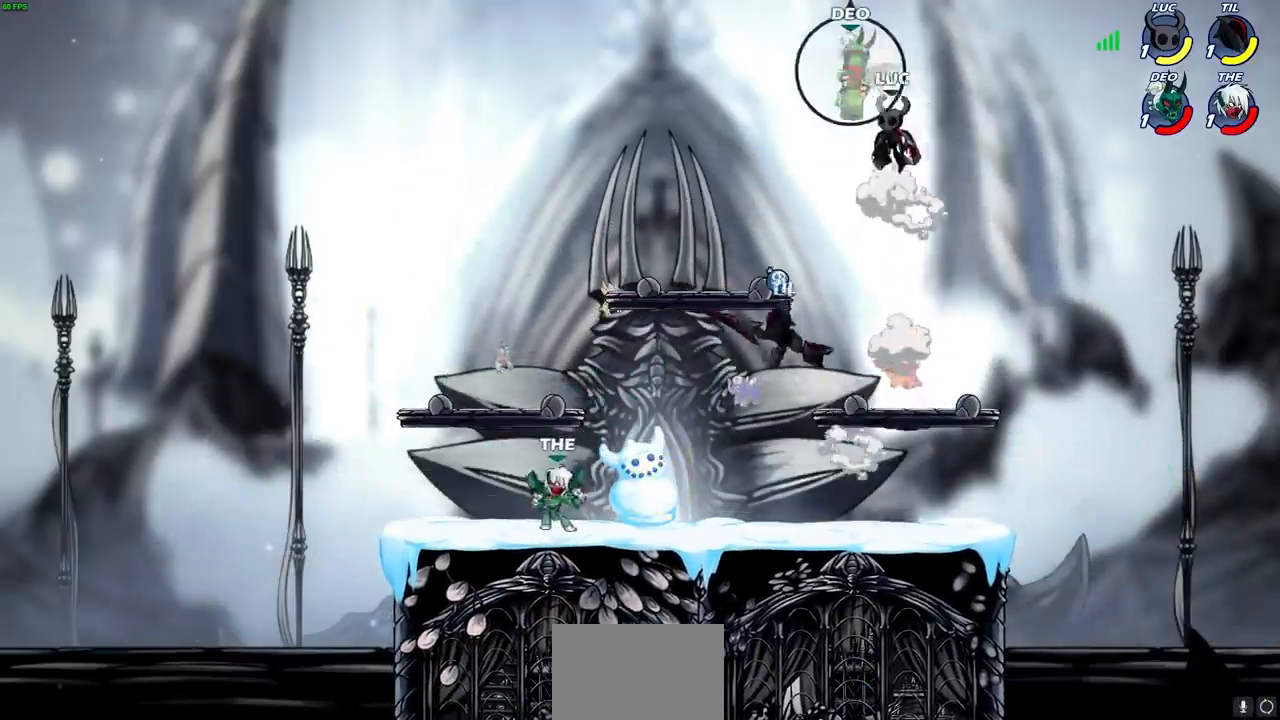
{"dt_ms": 500, "buttons": [], "left_stick": "down-left", "right_stick": "center", "events": [[150, "left_stick", "down-left"], [233, "CROSS", "up"]]}
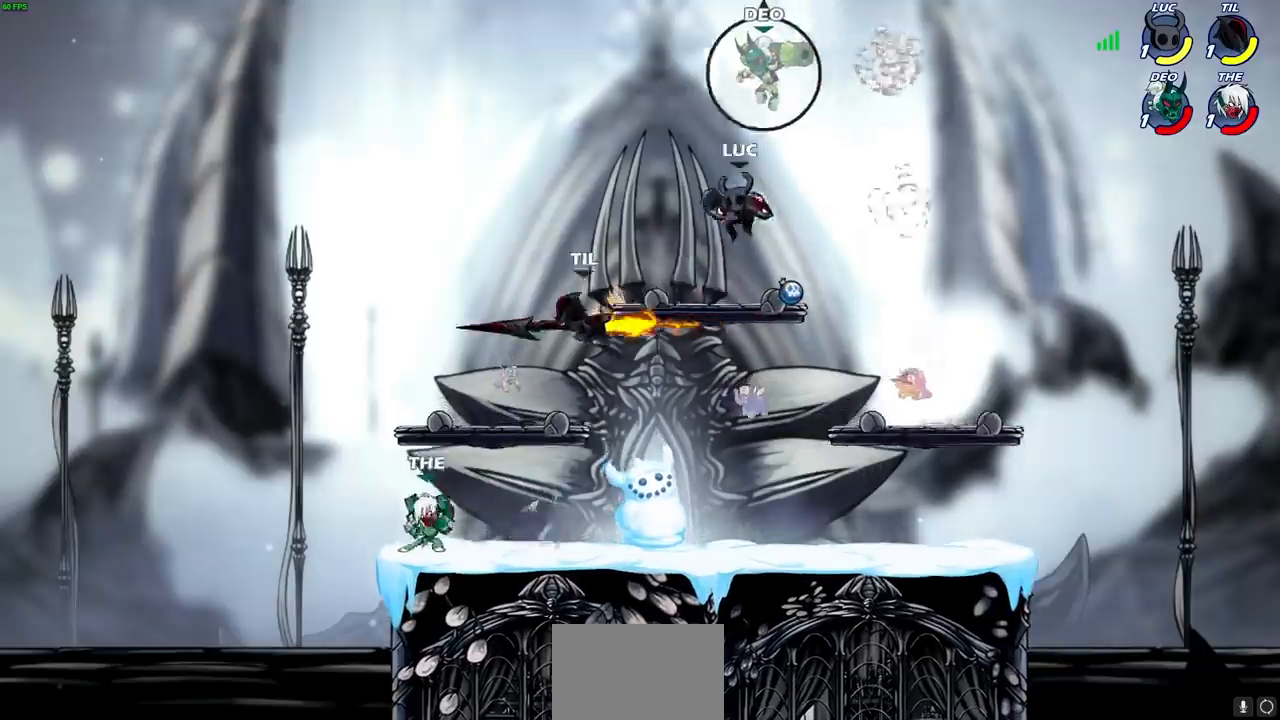
{"dt_ms": 500, "buttons": [], "left_stick": "right", "right_stick": "center", "events": [[33, "left_stick", "left"], [233, "left_stick", "up"], [317, "left_stick", "right"]]}
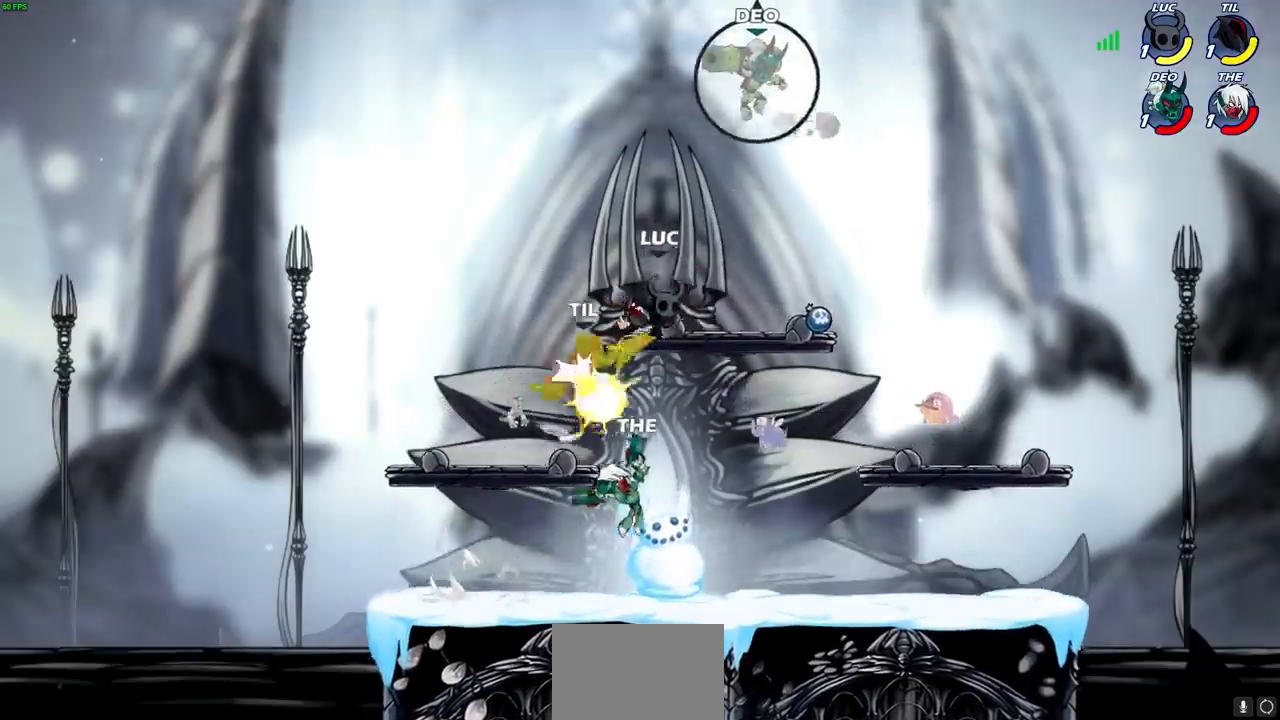
{"dt_ms": 1000, "buttons": [], "left_stick": "left", "right_stick": "center", "events": [[200, "R2", "down"], [217, "CIRCLE", "down"], [317, "CIRCLE", "up"], [317, "R2", "up"], [450, "left_stick", "up"], [517, "left_stick", "center"], [983, "left_stick", "left"]]}
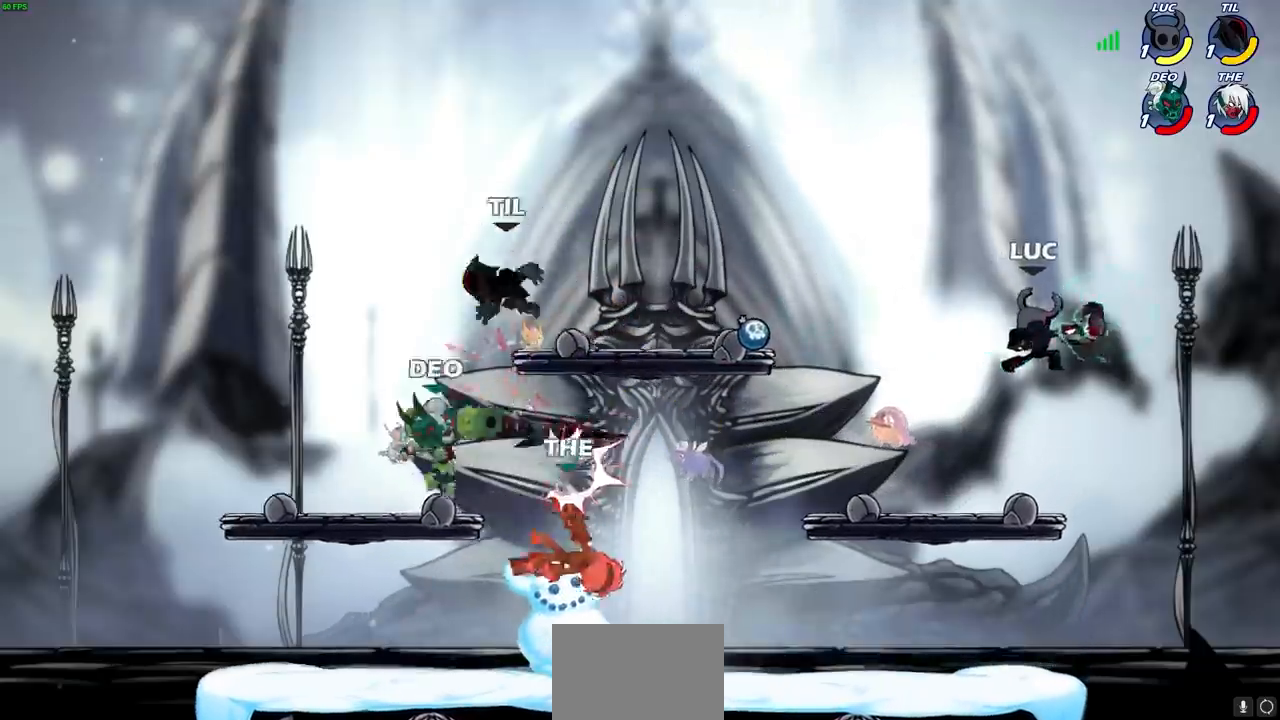
{"dt_ms": 500, "buttons": [], "left_stick": "left", "right_stick": "center", "events": []}
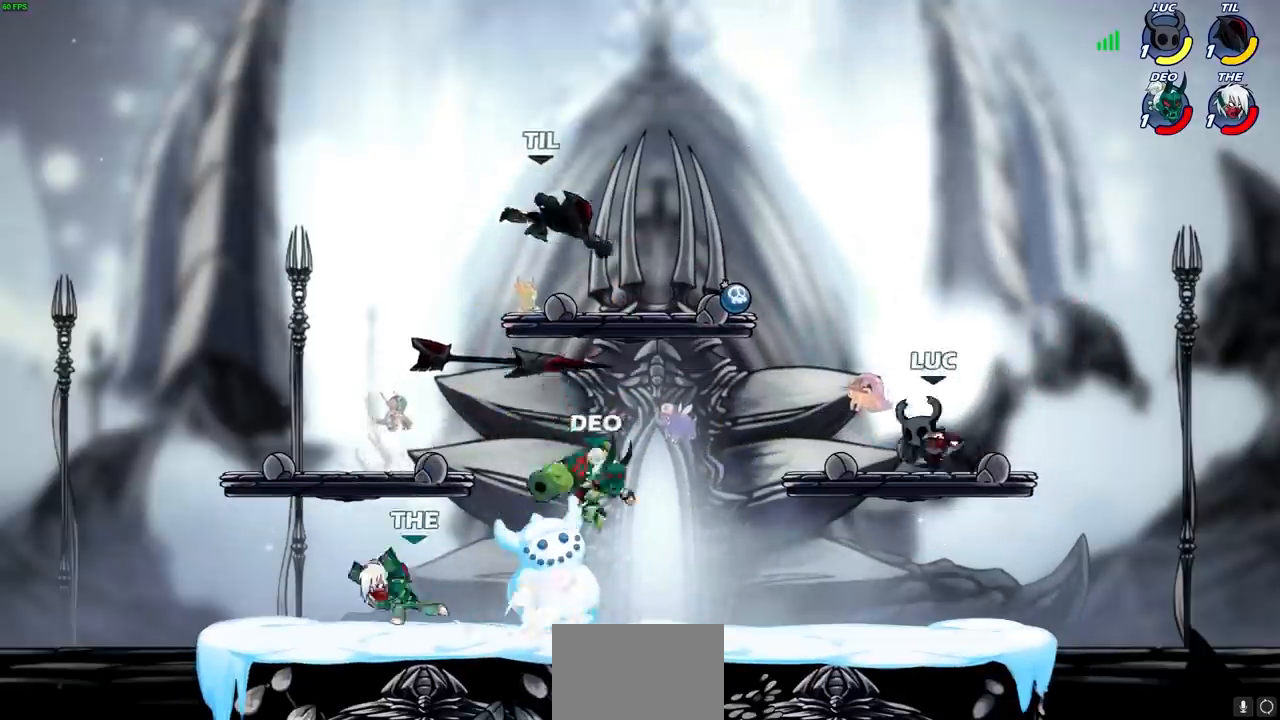
{"dt_ms": 500, "buttons": [], "left_stick": "center", "right_stick": "center", "events": [[33, "left_stick", "down-left"], [133, "R2", "down"], [150, "CIRCLE", "down"], [233, "CIRCLE", "up"], [283, "R2", "up"], [300, "left_stick", "center"]]}
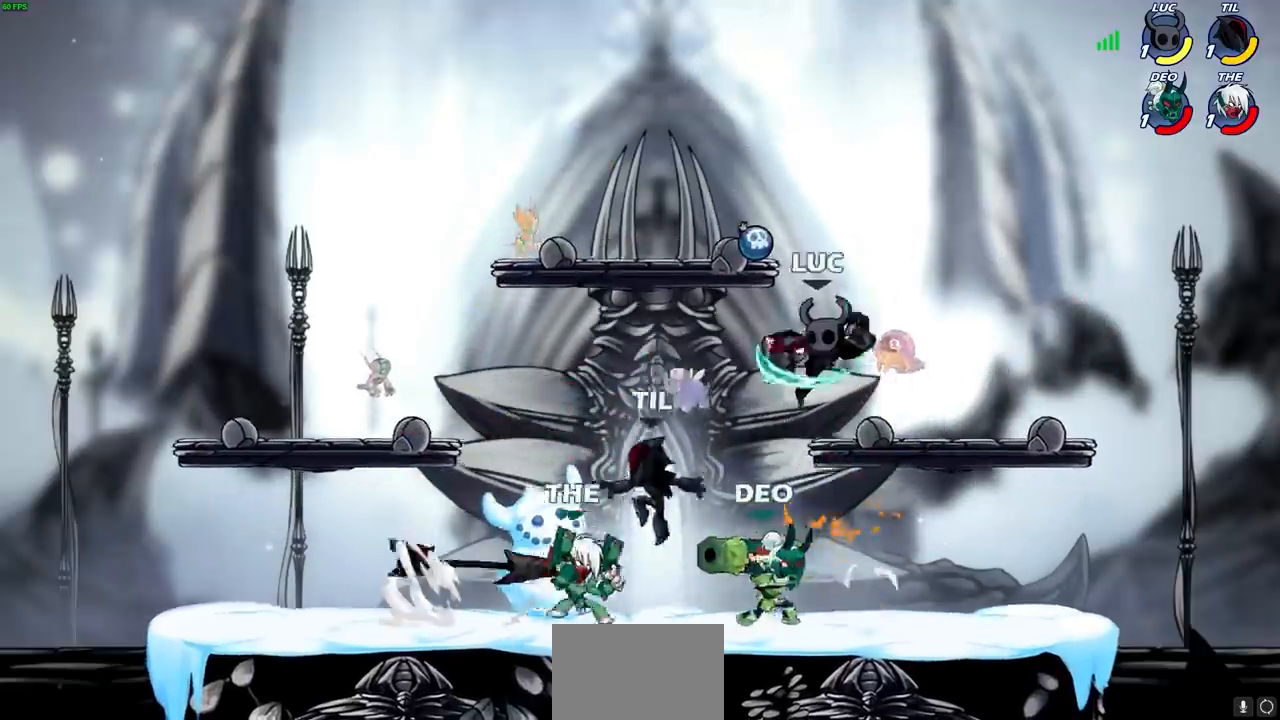
{"dt_ms": 500, "buttons": [], "left_stick": "down-right", "right_stick": "center", "events": [[17, "left_stick", "left"], [150, "left_stick", "center"], [400, "left_stick", "right"], [467, "left_stick", "down-right"]]}
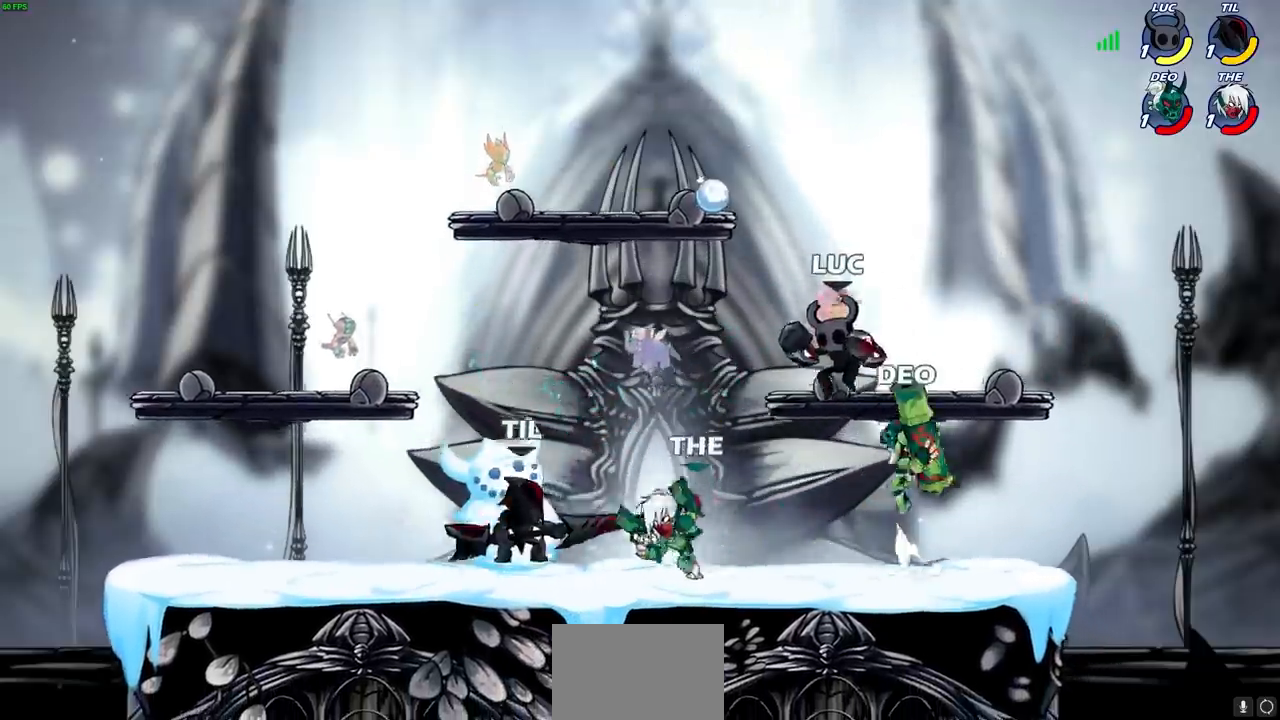
{"dt_ms": 500, "buttons": [], "left_stick": "left", "right_stick": "center", "events": [[450, "left_stick", "left"]]}
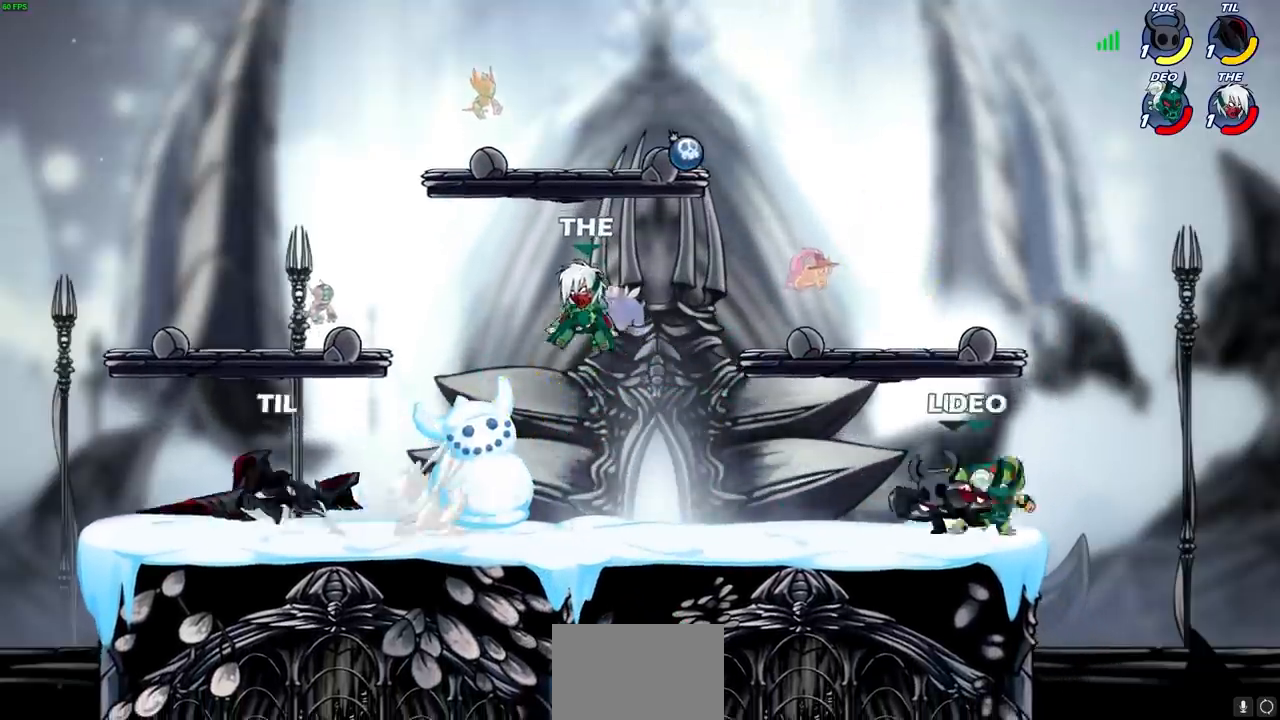
{"dt_ms": 500, "buttons": [], "left_stick": "right", "right_stick": "center", "events": [[17, "SQUARE", "down"], [17, "left_stick", "center"], [67, "SQUARE", "up"], [217, "SQUARE", "down"], [300, "SQUARE", "up"], [500, "left_stick", "right"]]}
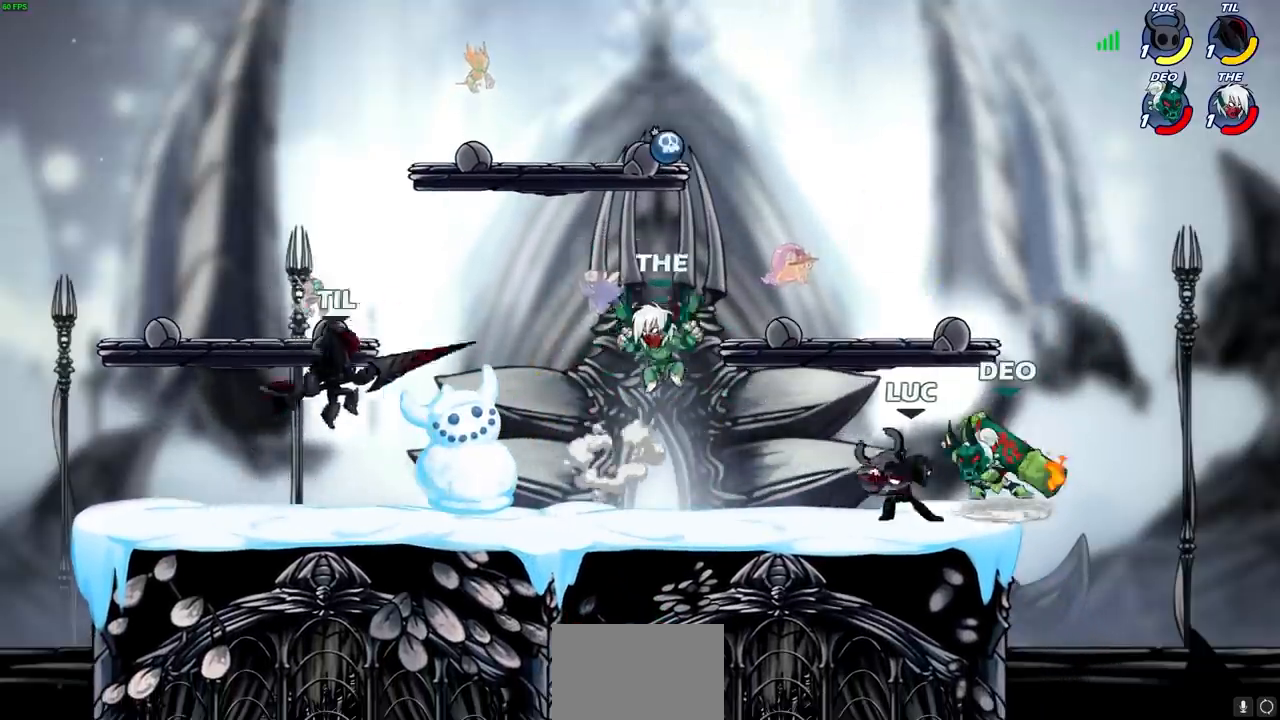
{"dt_ms": 500, "buttons": [], "left_stick": "left", "right_stick": "center", "events": [[117, "CROSS", "down"], [200, "R1", "down"], [200, "R2", "down"], [267, "CROSS", "up"], [300, "R1", "up"], [367, "R2", "up"], [367, "left_stick", "up-left"], [417, "left_stick", "left"]]}
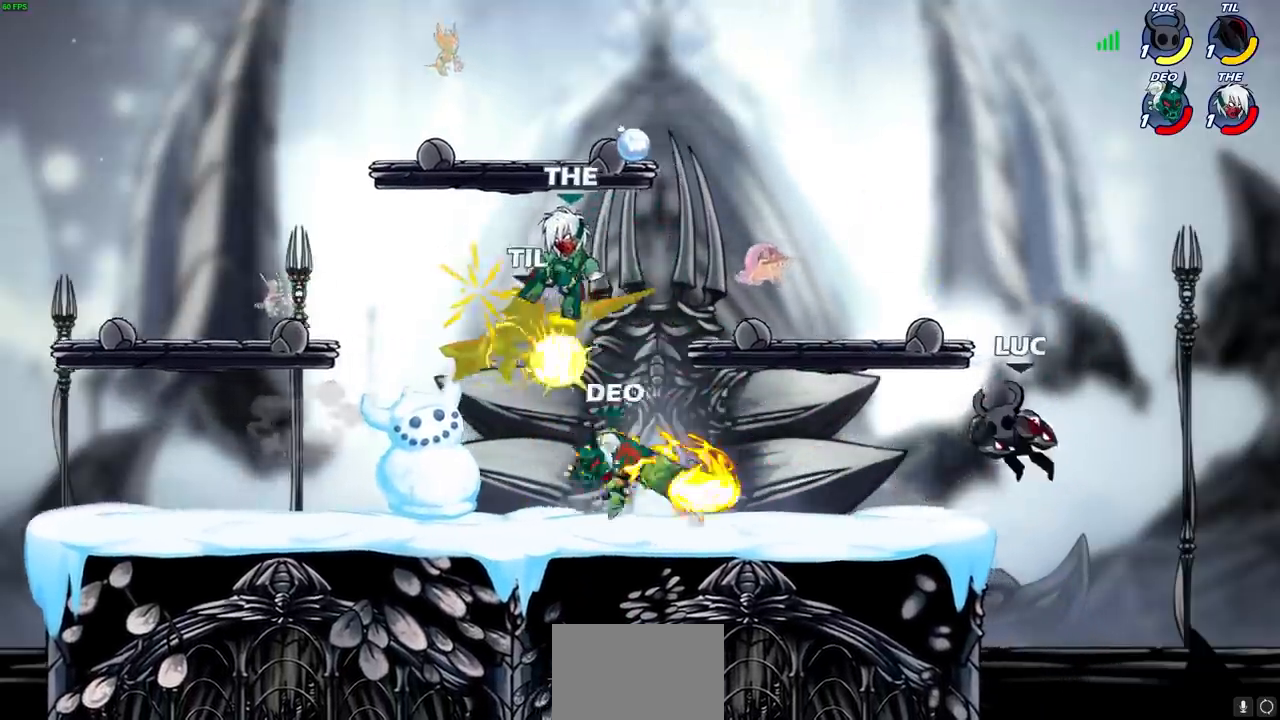
{"dt_ms": 500, "buttons": [], "left_stick": "left", "right_stick": "center", "events": [[17, "left_stick", "down-left"], [117, "left_stick", "left"], [283, "R2", "down"], [317, "CIRCLE", "down"], [417, "CIRCLE", "up"], [467, "R2", "up"]]}
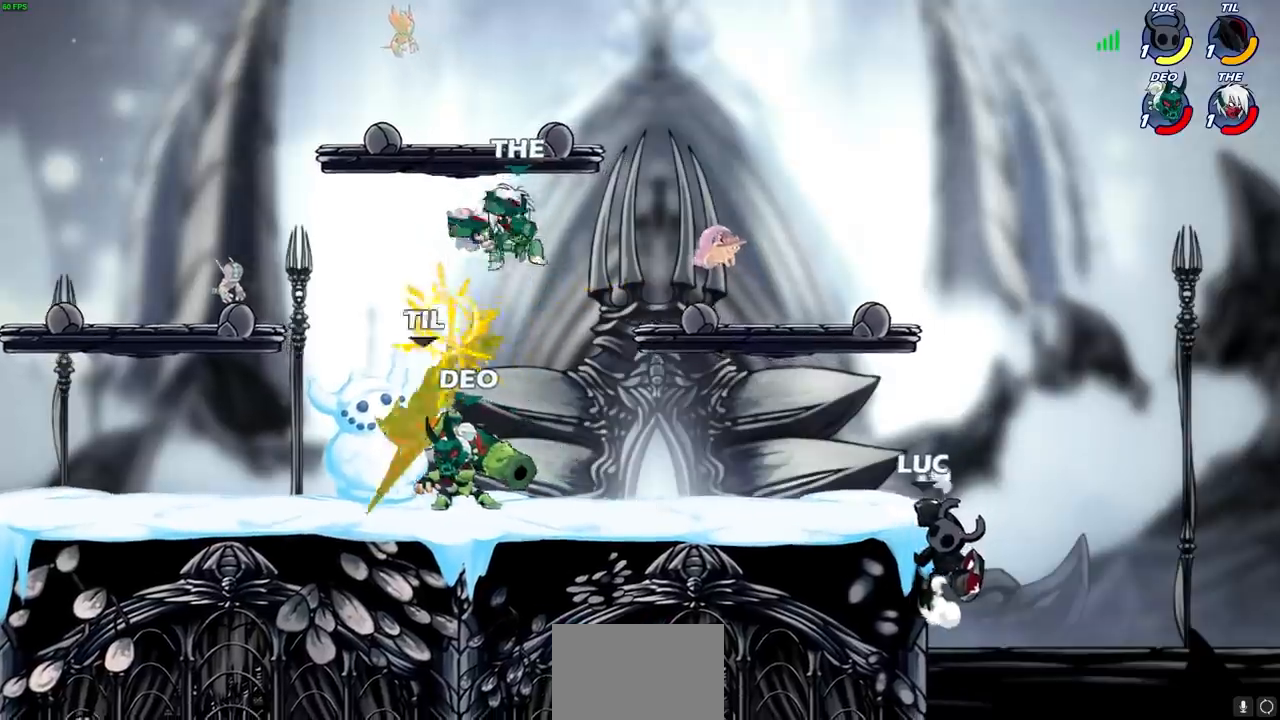
{"dt_ms": 500, "buttons": [], "left_stick": "center", "right_stick": "center", "events": [[83, "CROSS", "down"], [167, "CIRCLE", "down"], [167, "CROSS", "up"], [300, "CIRCLE", "up"], [317, "left_stick", "center"]]}